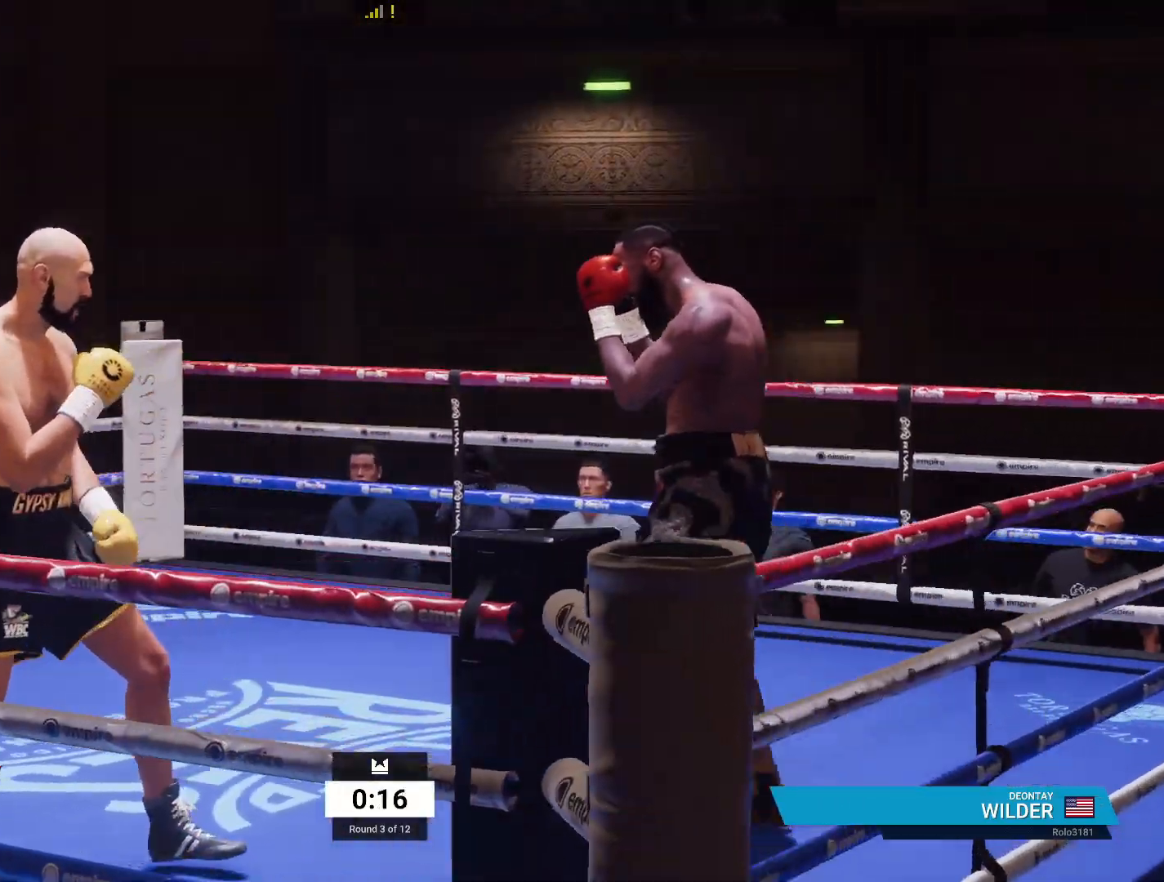
Gameplay with a controller (Xbox layout); each line is a JSON object with the inputs held at the frame after it (dt_ms = milliseconds from this image to that frame). "events" lists button and stick changes between this image and that frame as [ms after this image, input, new state], when the widget could be followed in between.
{"dt_ms": 500, "buttons": [], "left_stick": "up-left", "right_stick": "center", "events": []}
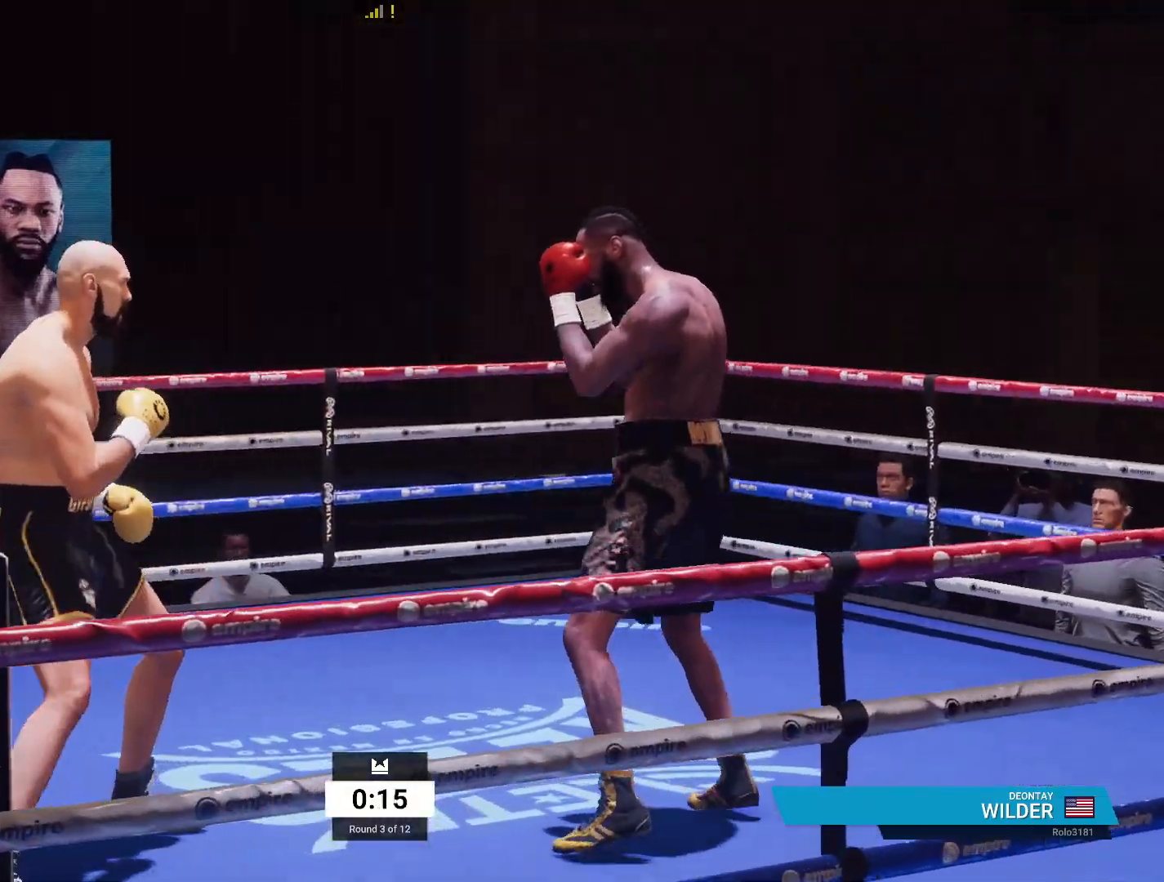
{"dt_ms": 500, "buttons": [], "left_stick": "up-left", "right_stick": "center", "events": []}
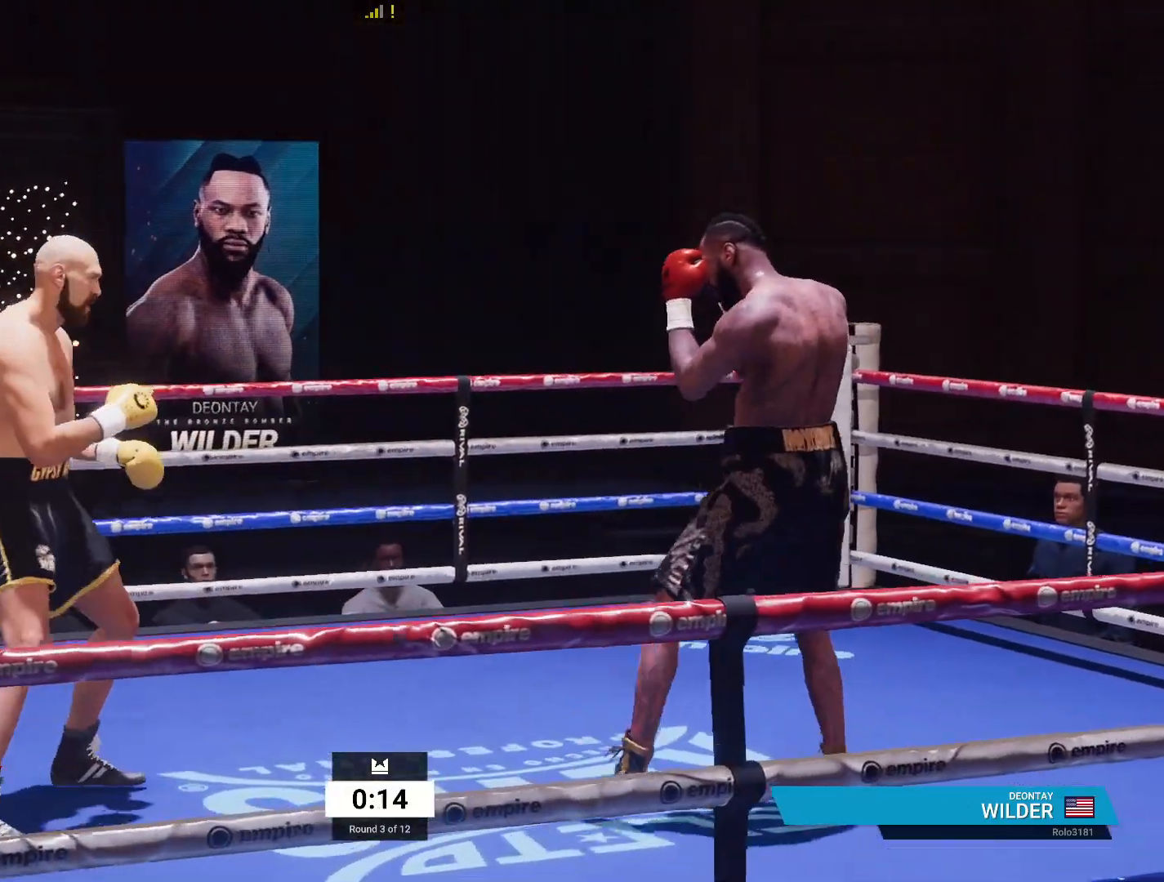
{"dt_ms": 500, "buttons": [], "left_stick": "down-right", "right_stick": "center", "events": [[67, "left_stick", "up-right"], [167, "left_stick", "right"], [267, "left_stick", "down-right"]]}
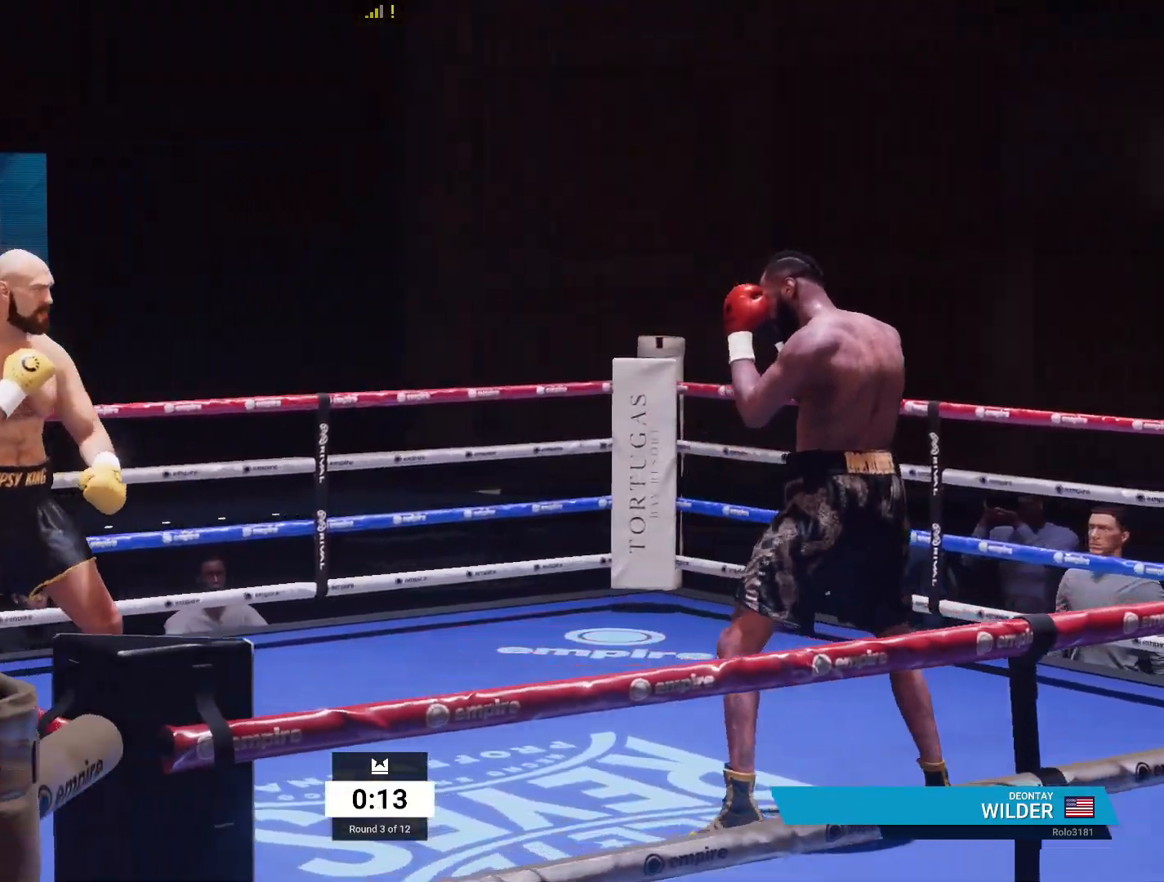
{"dt_ms": 500, "buttons": ["X"], "left_stick": "down-right", "right_stick": "center", "events": [[500, "X", "down"]]}
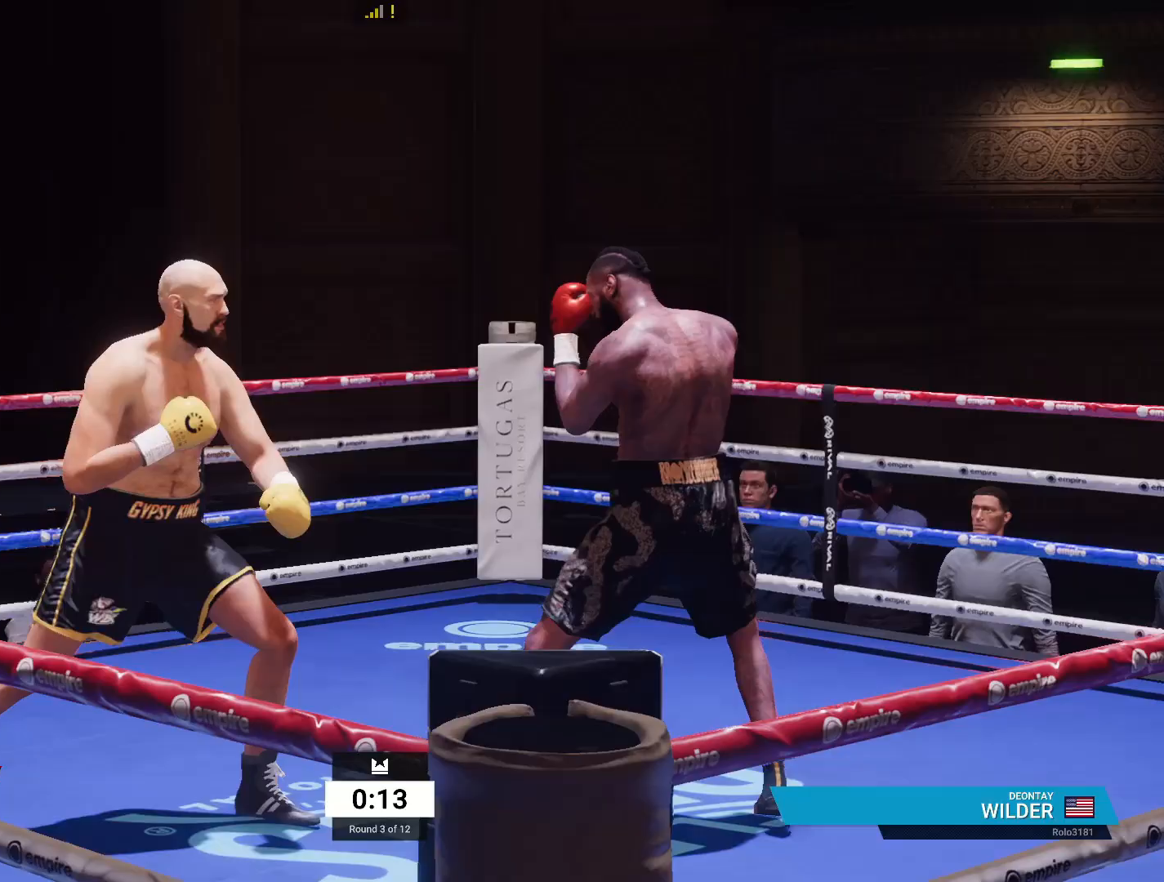
{"dt_ms": 500, "buttons": ["R1"], "left_stick": "right", "right_stick": "center", "events": [[83, "X", "up"], [83, "left_stick", "right"], [133, "R1", "down"], [150, "Y", "down"], [283, "Y", "up"]]}
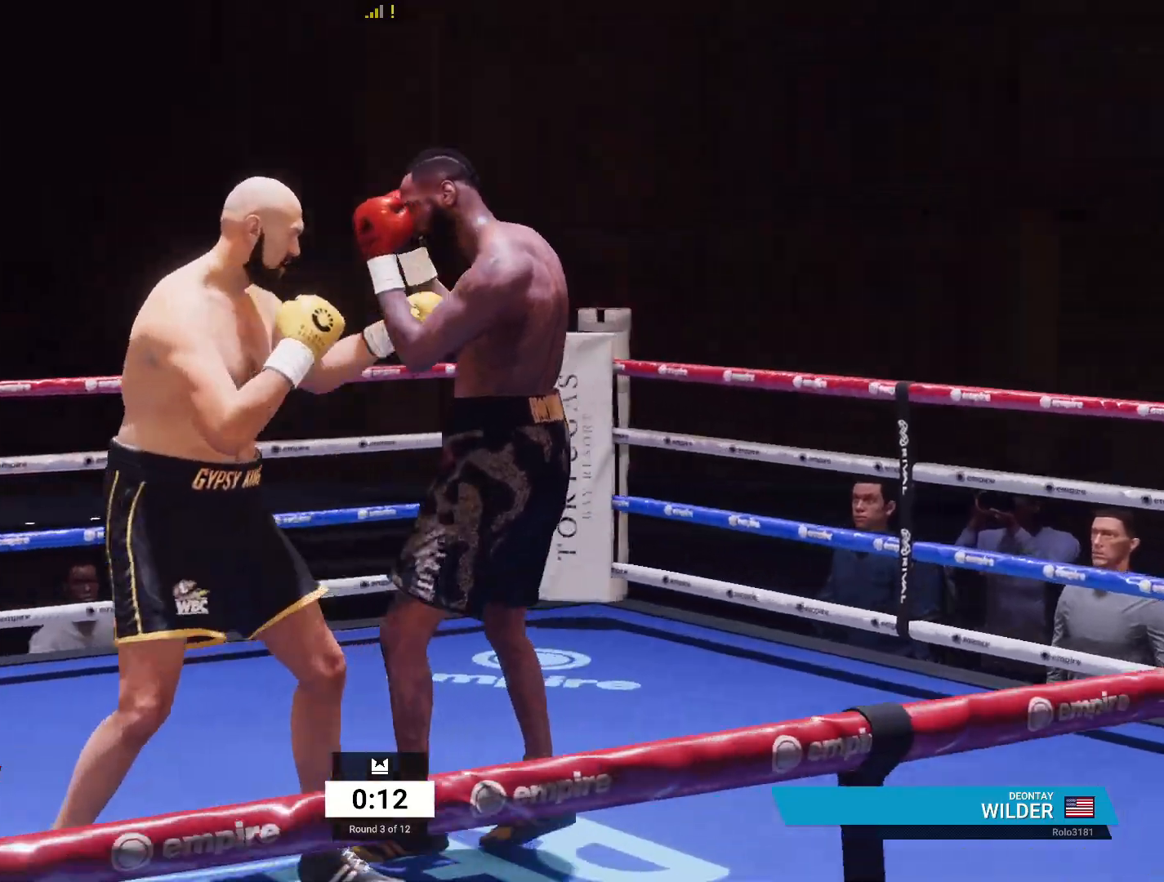
{"dt_ms": 500, "buttons": [], "left_stick": "up-left", "right_stick": "center", "events": [[133, "left_stick", "center"], [150, "R1", "up"], [350, "left_stick", "up"], [400, "left_stick", "up-left"]]}
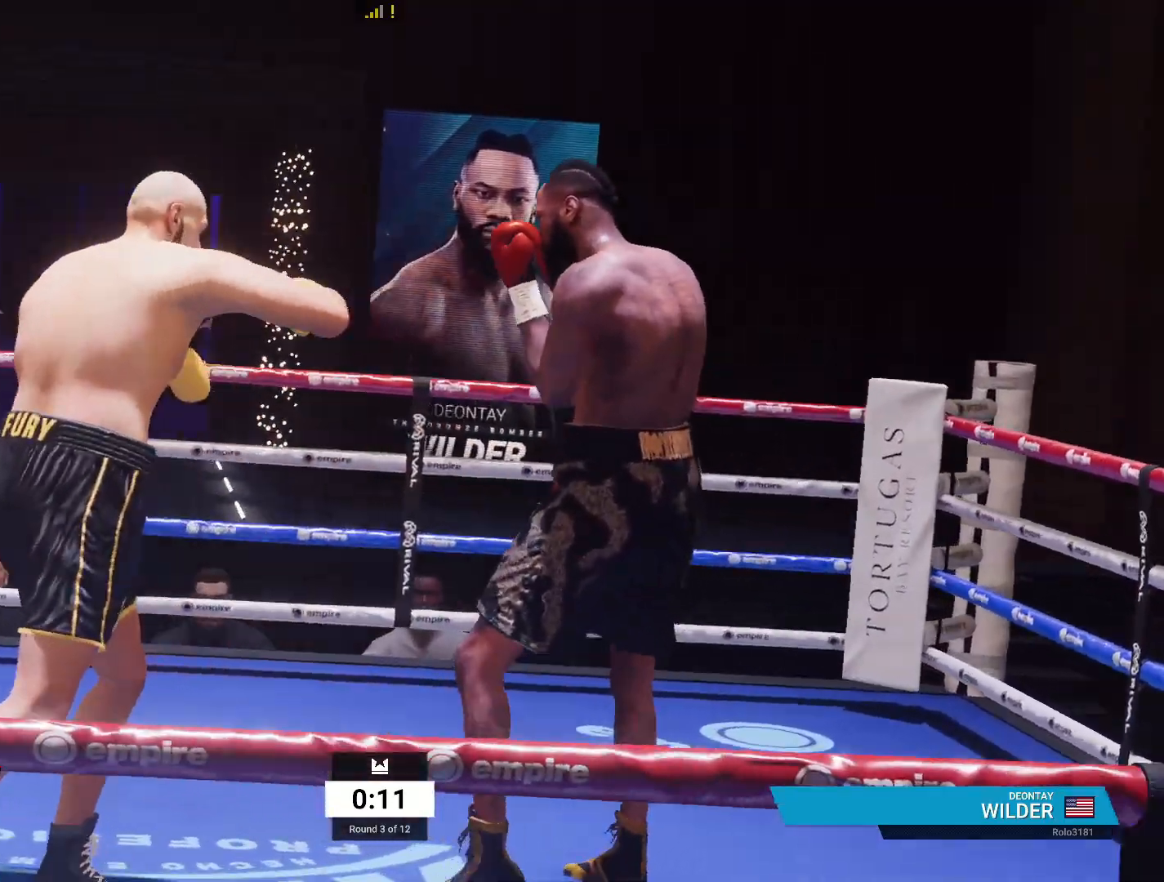
{"dt_ms": 1000, "buttons": [], "left_stick": "up-left", "right_stick": "center"}
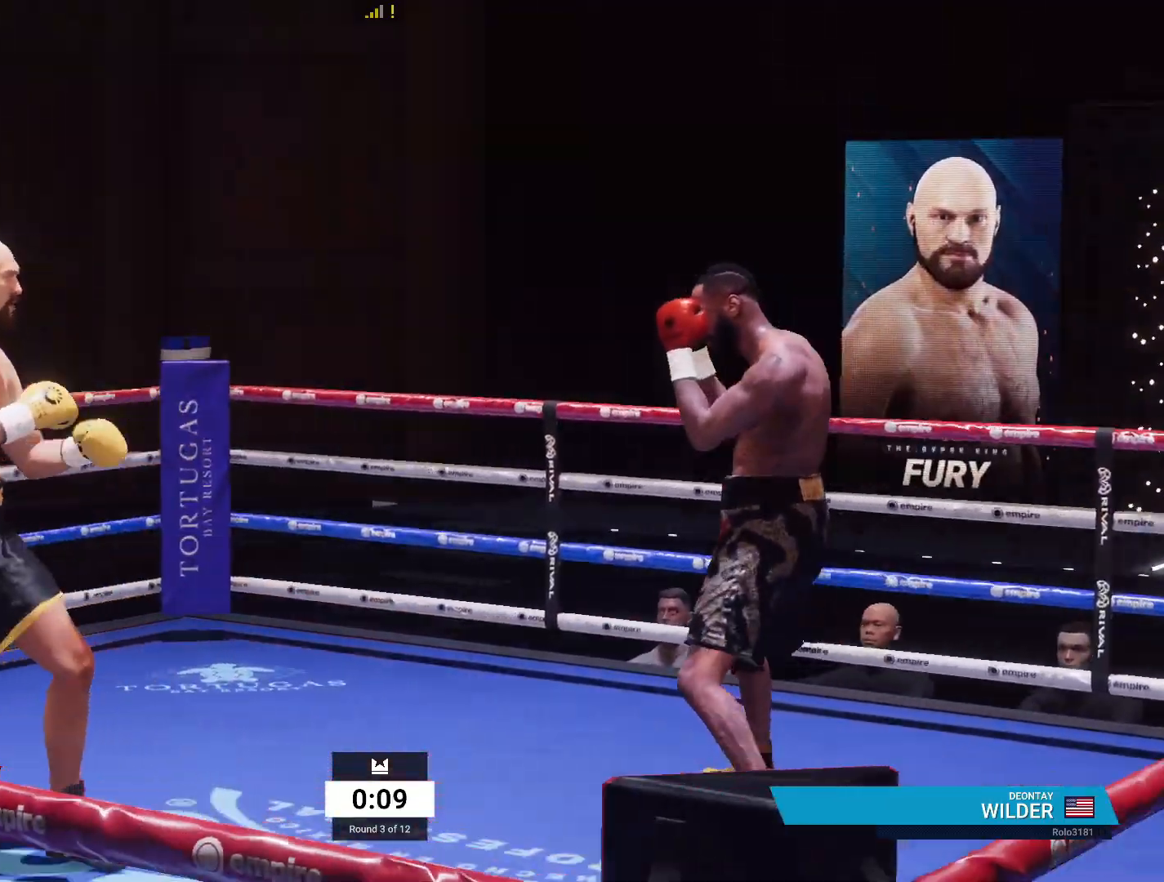
{"dt_ms": 500, "buttons": ["DPAD_DOWN"], "left_stick": "center", "right_stick": "center", "events": [[33, "left_stick", "up-right"], [100, "left_stick", "center"], [300, "DPAD_LEFT", "down"], [400, "DPAD_LEFT", "up"], [467, "DPAD_DOWN", "down"]]}
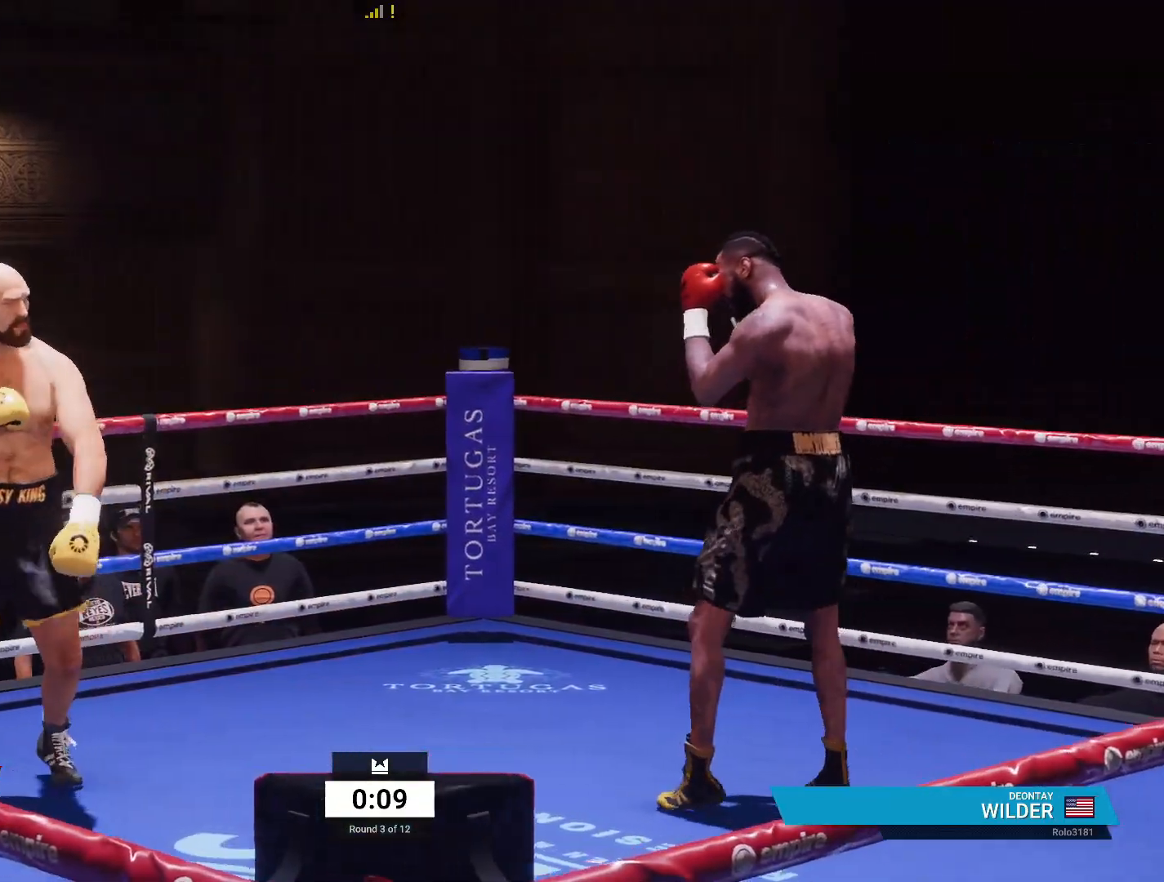
{"dt_ms": 500, "buttons": [], "left_stick": "center", "right_stick": "center", "events": [[83, "DPAD_DOWN", "up"]]}
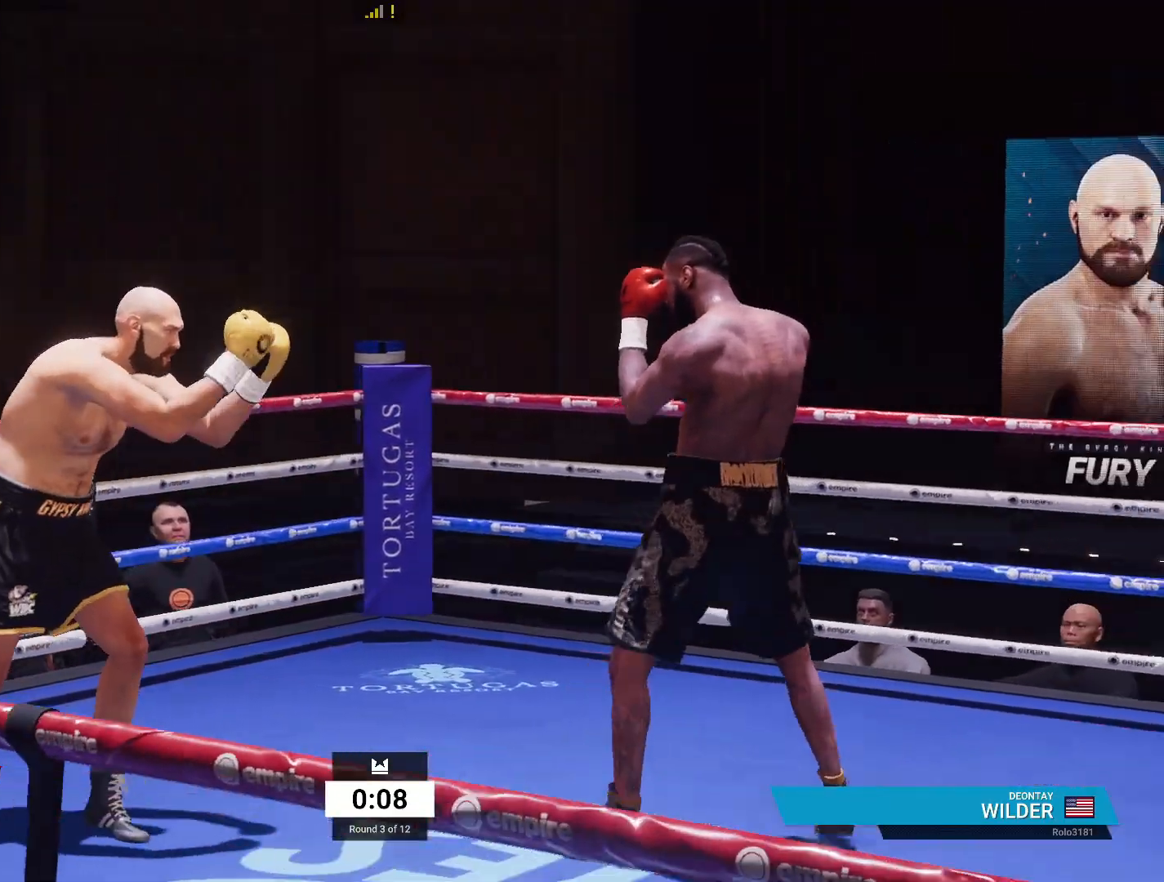
{"dt_ms": 500, "buttons": [], "left_stick": "down-right", "right_stick": "center", "events": [[17, "R2", "down"], [50, "left_stick", "right"], [100, "left_stick", "down-right"], [150, "R2", "up"]]}
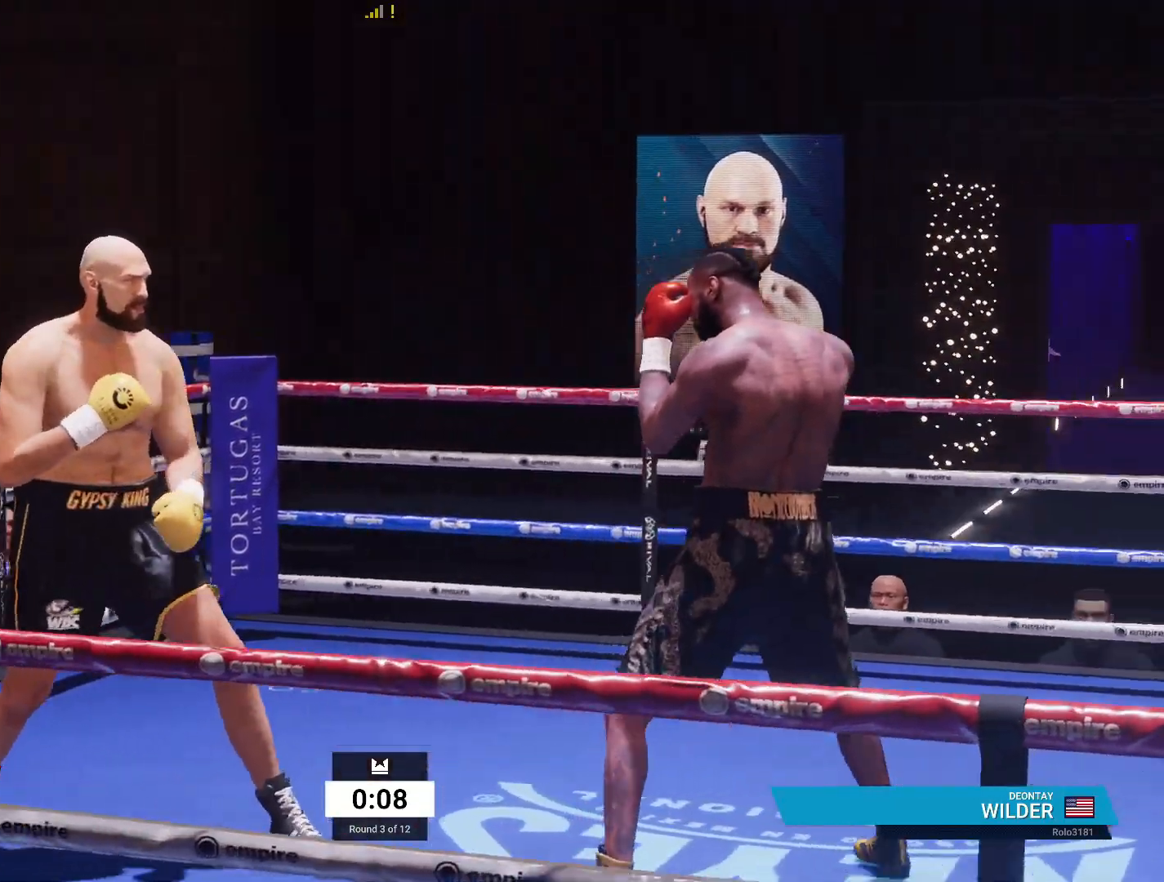
{"dt_ms": 500, "buttons": ["X"], "left_stick": "down-right", "right_stick": "center", "events": [[450, "X", "down"]]}
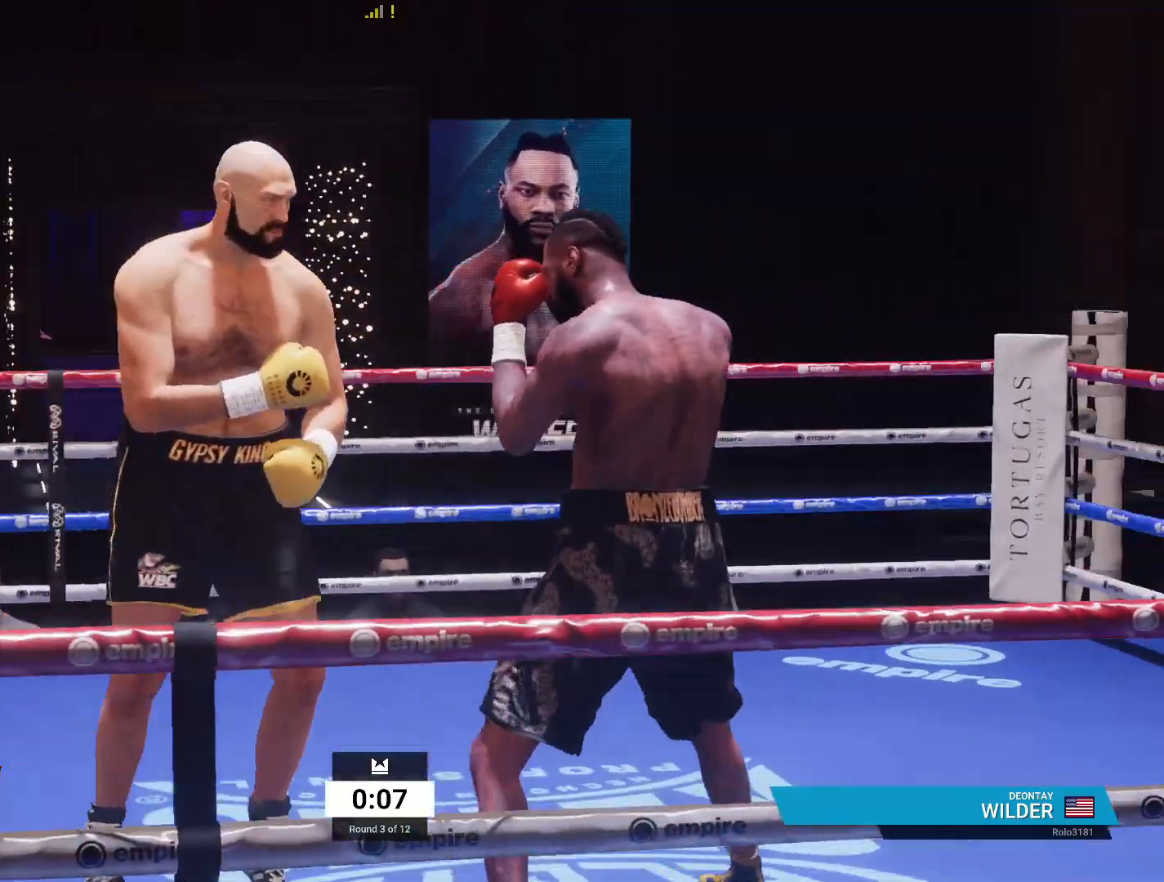
{"dt_ms": 500, "buttons": ["R1"], "left_stick": "down-right", "right_stick": "center", "events": [[67, "X", "up"], [150, "R1", "down"], [183, "Y", "down"], [283, "Y", "up"]]}
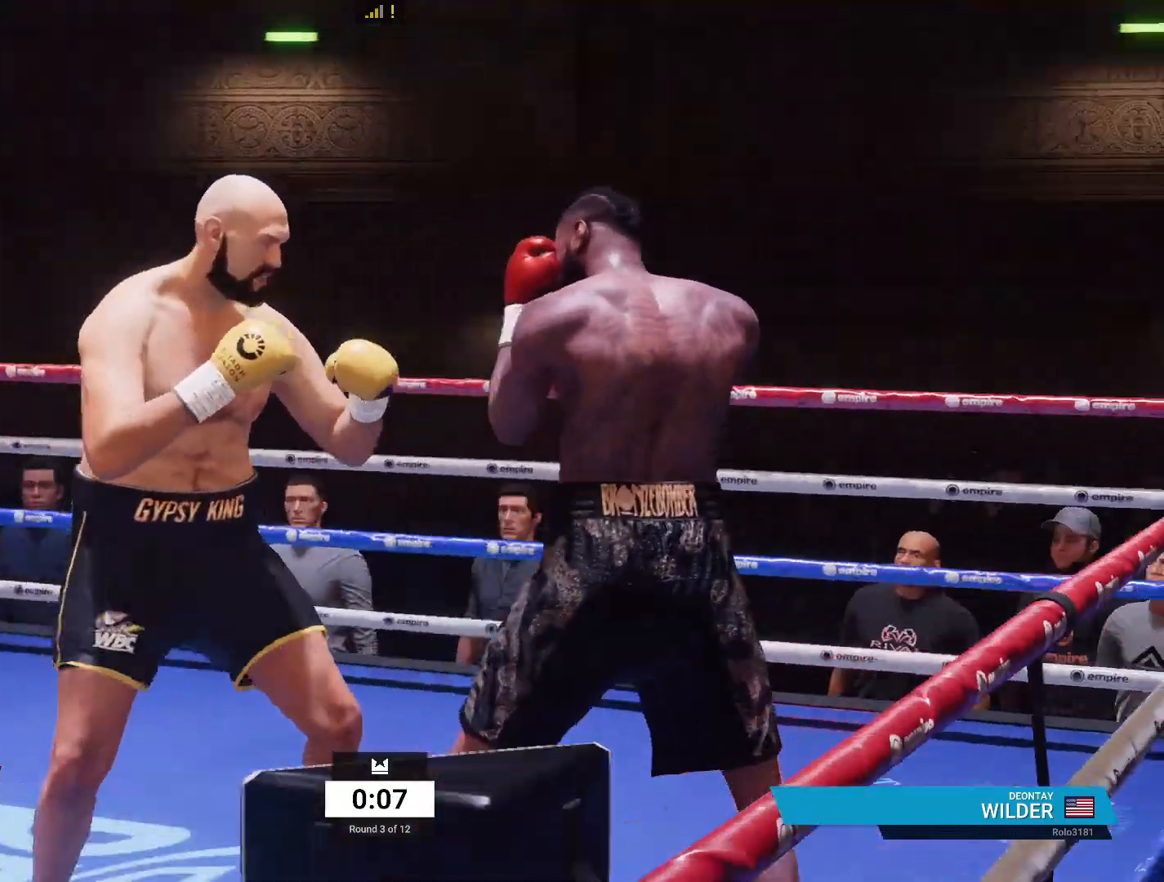
{"dt_ms": 500, "buttons": [], "left_stick": "right", "right_stick": "center", "events": [[200, "R1", "up"], [250, "left_stick", "center"], [467, "left_stick", "right"]]}
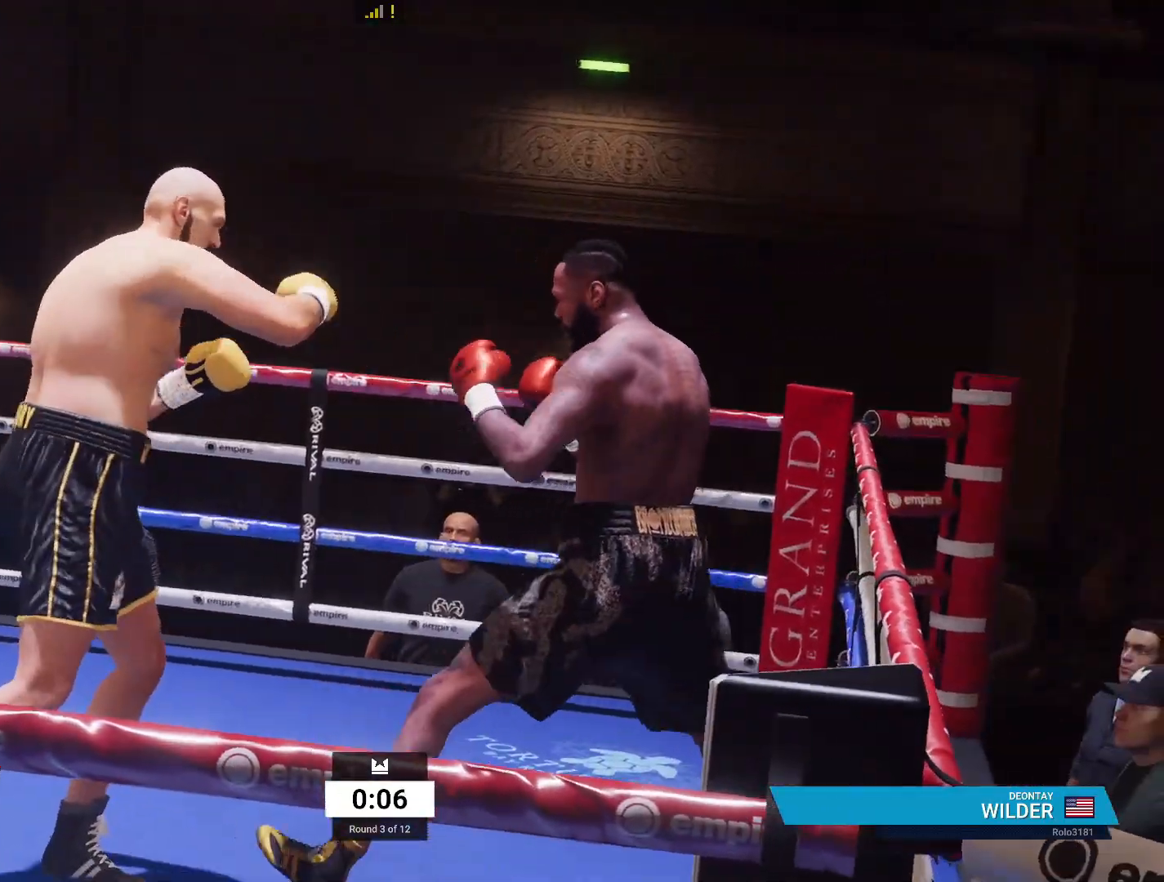
{"dt_ms": 500, "buttons": ["R2"], "left_stick": "left", "right_stick": "center", "events": [[100, "left_stick", "up"], [167, "R2", "down"], [200, "left_stick", "left"]]}
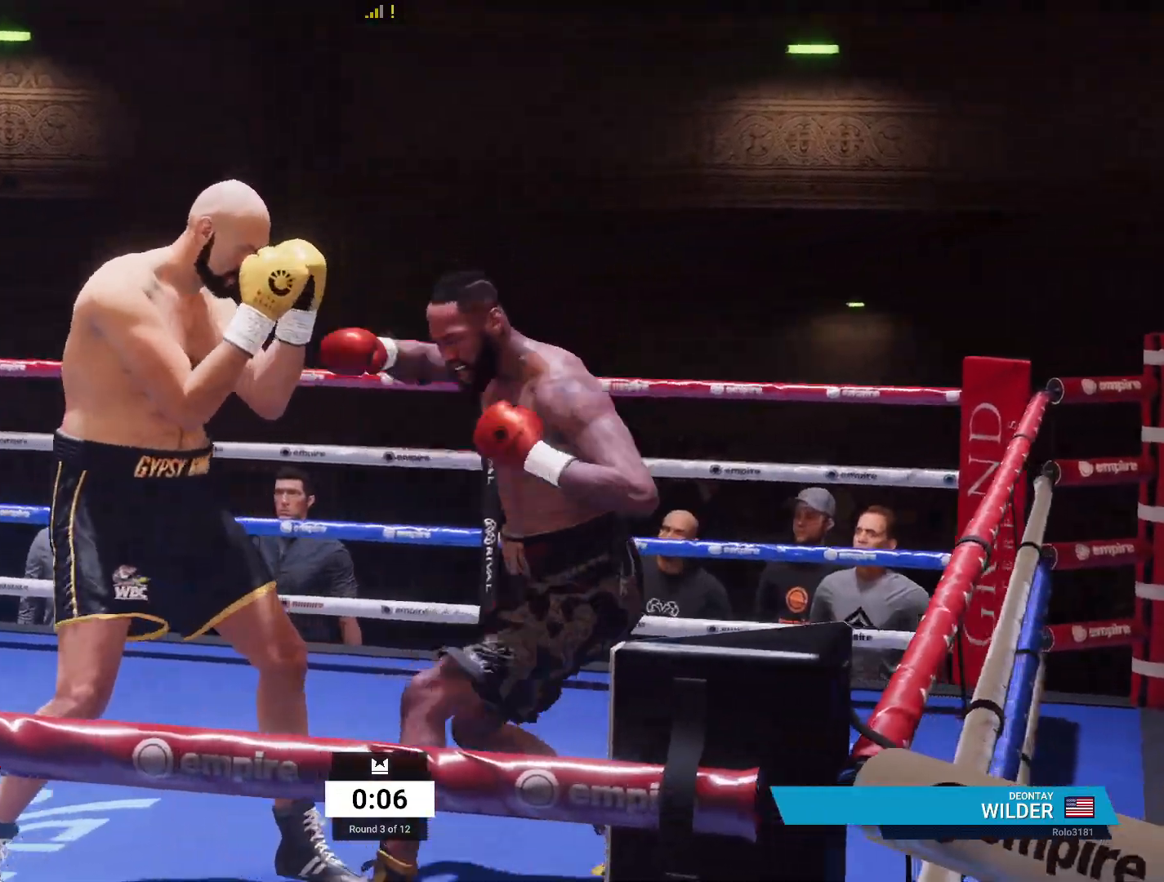
{"dt_ms": 500, "buttons": ["R2"], "left_stick": "left", "right_stick": "center", "events": [[83, "L2", "down"], [267, "R2", "up"], [400, "R2", "down"], [500, "L2", "up"]]}
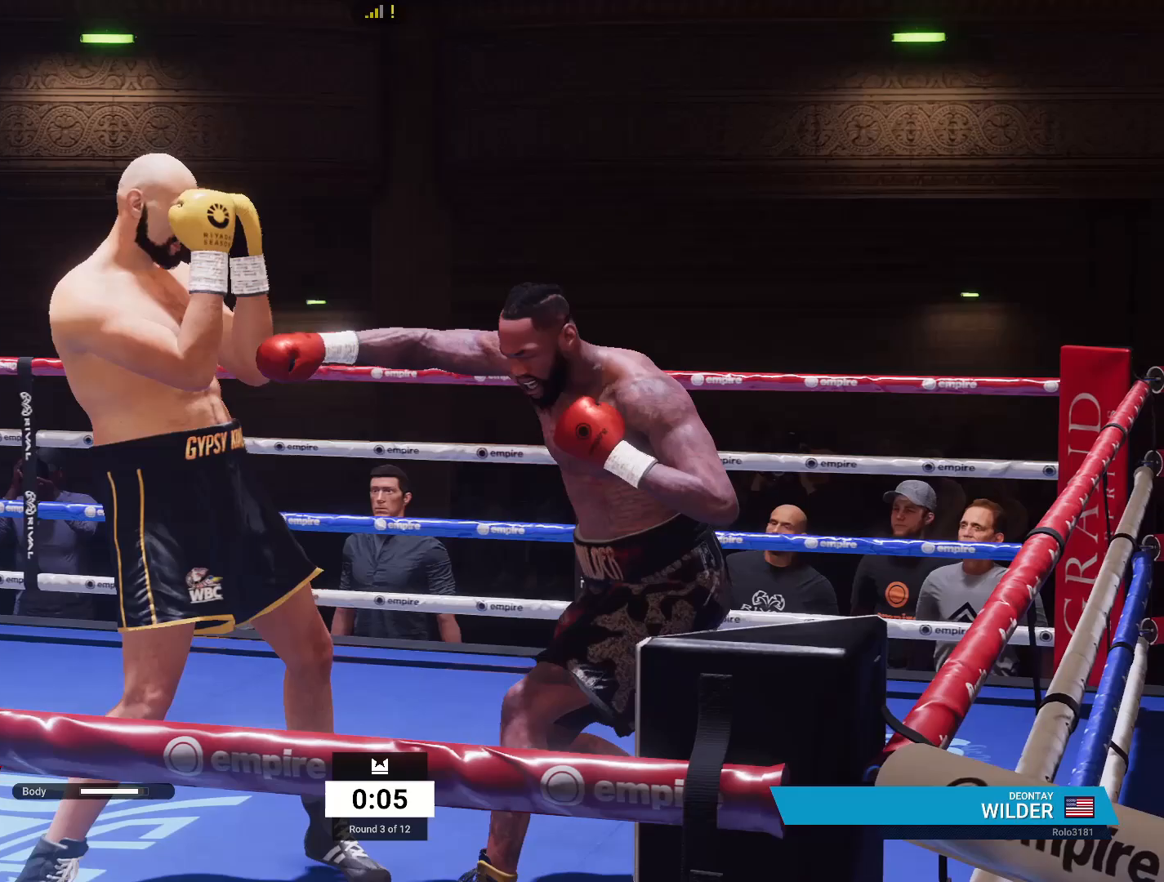
{"dt_ms": 500, "buttons": [], "left_stick": "center", "right_stick": "center", "events": [[133, "R2", "up"], [200, "A", "down"], [200, "left_stick", "right"], [317, "A", "up"], [500, "left_stick", "center"]]}
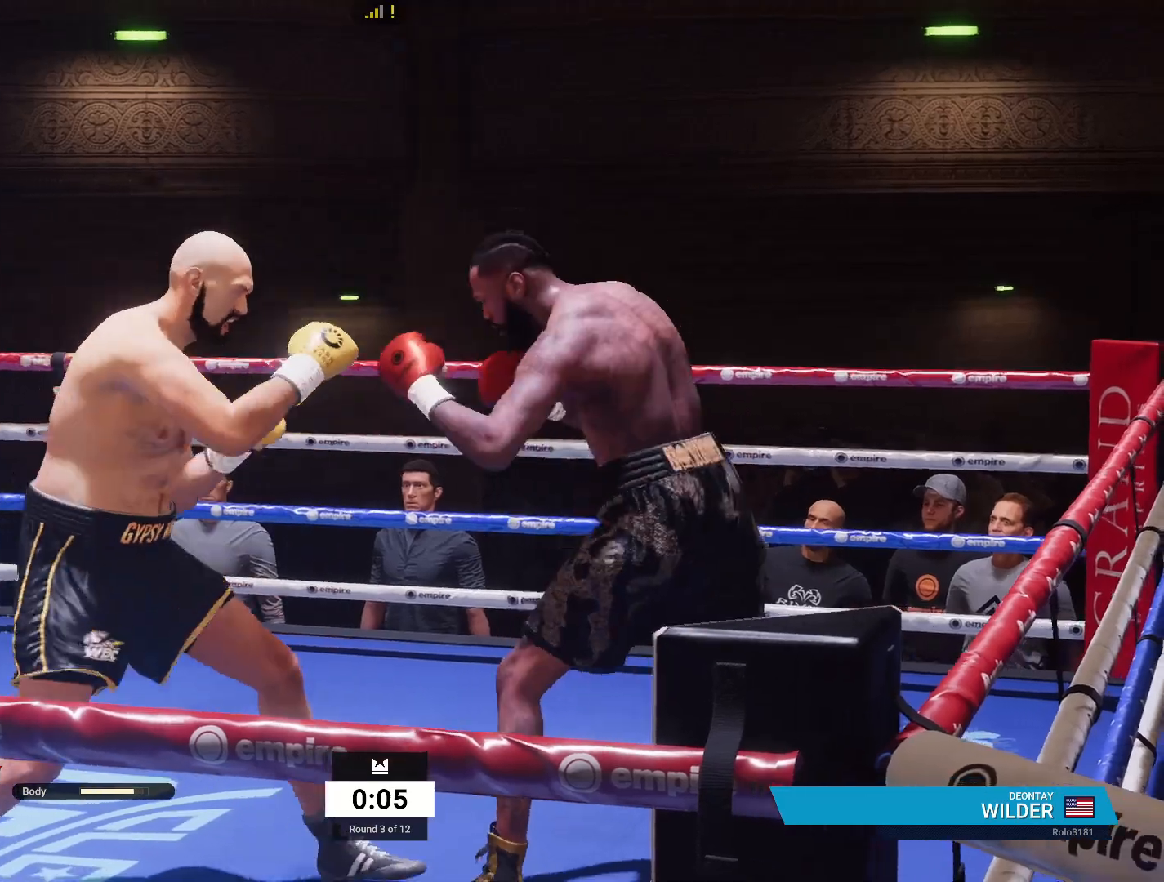
{"dt_ms": 500, "buttons": ["R2"], "left_stick": "left", "right_stick": "center", "events": [[183, "left_stick", "down-left"], [367, "R2", "down"], [467, "left_stick", "left"]]}
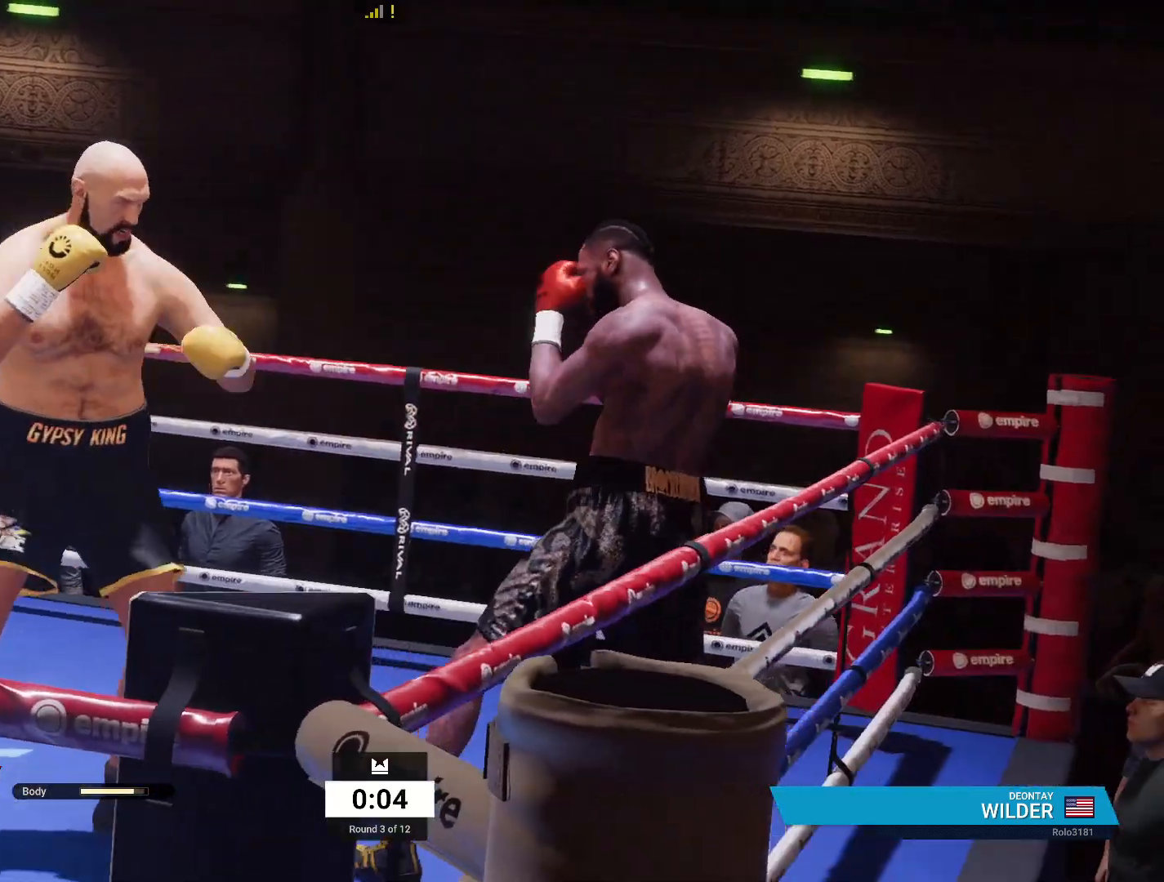
{"dt_ms": 500, "buttons": [], "left_stick": "up-right", "right_stick": "center", "events": [[400, "R2", "up"], [433, "left_stick", "up-right"]]}
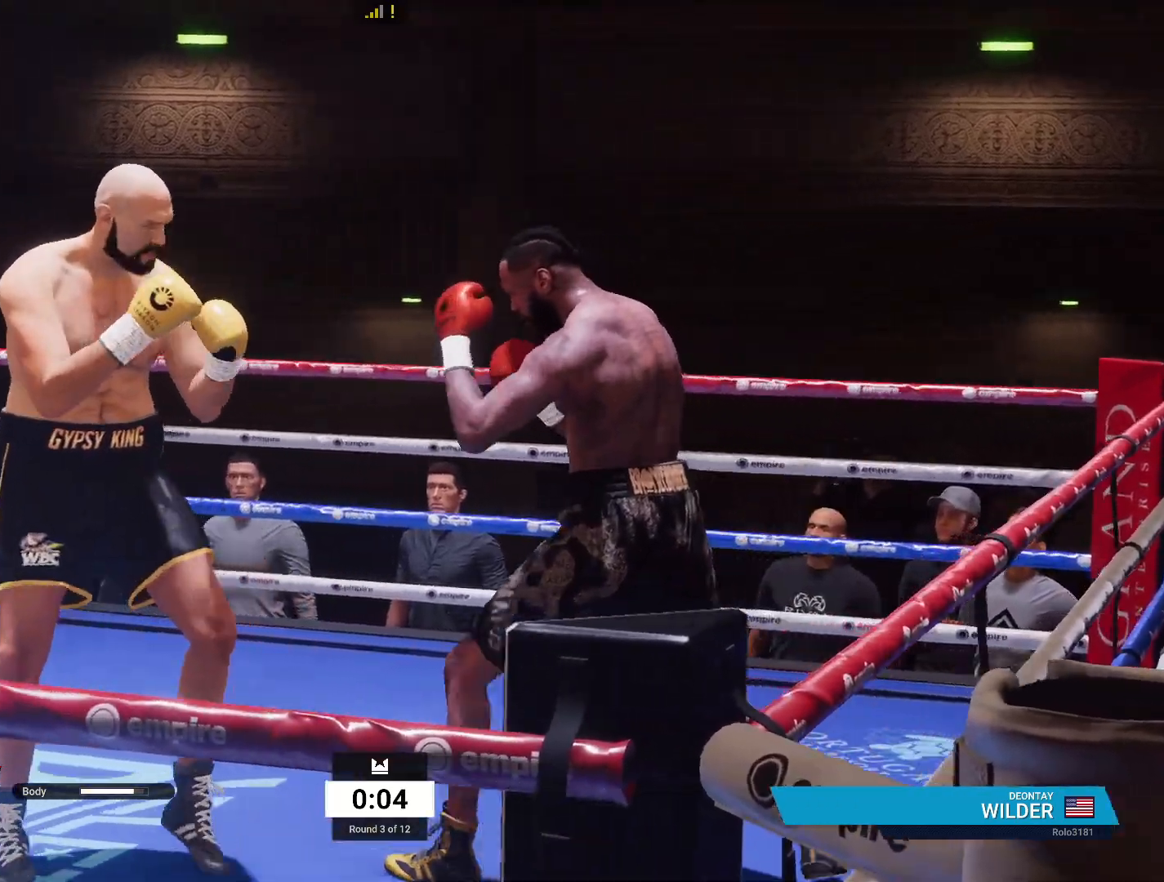
{"dt_ms": 1000, "buttons": [], "left_stick": "center", "right_stick": "center"}
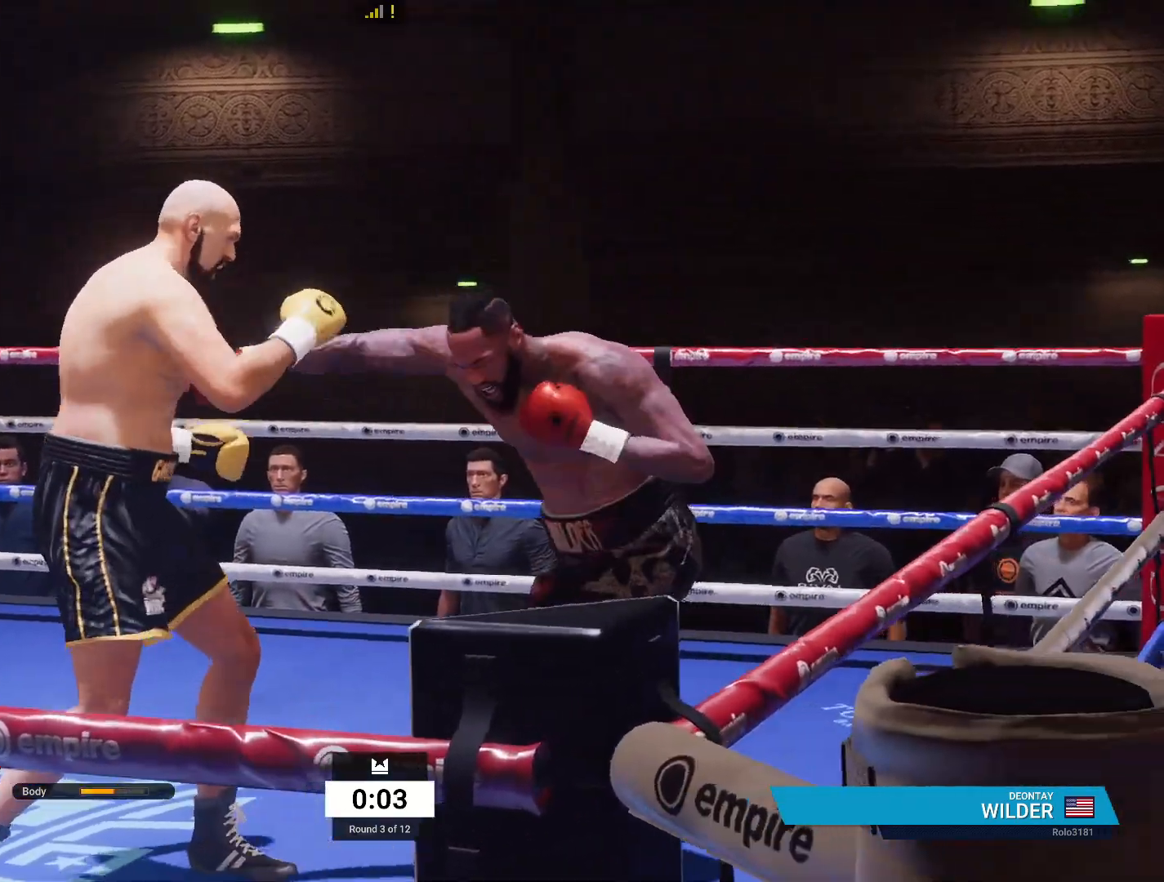
{"dt_ms": 500, "buttons": ["R2"], "left_stick": "left", "right_stick": "center", "events": [[317, "left_stick", "down-left"], [367, "R2", "down"], [483, "left_stick", "left"]]}
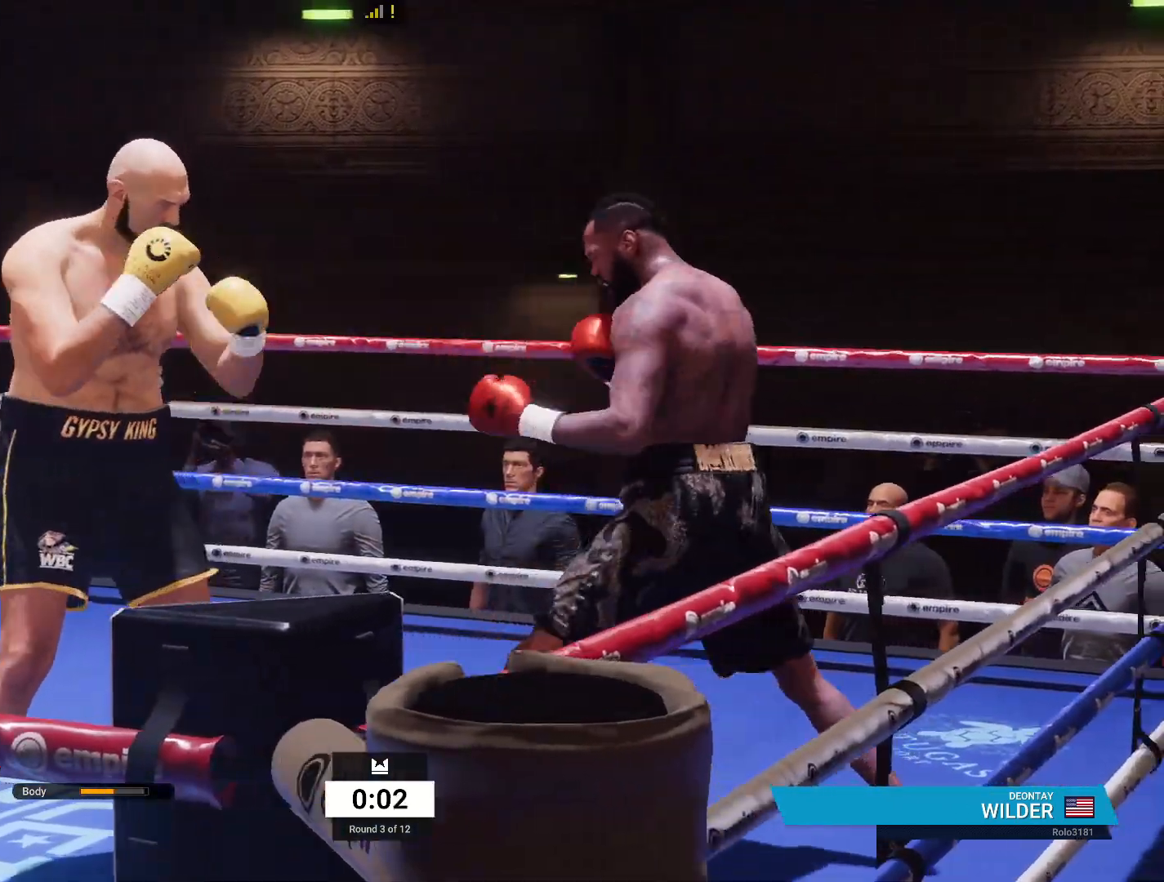
{"dt_ms": 500, "buttons": [], "left_stick": "up-left", "right_stick": "center", "events": [[233, "R2", "up"], [283, "left_stick", "up-left"]]}
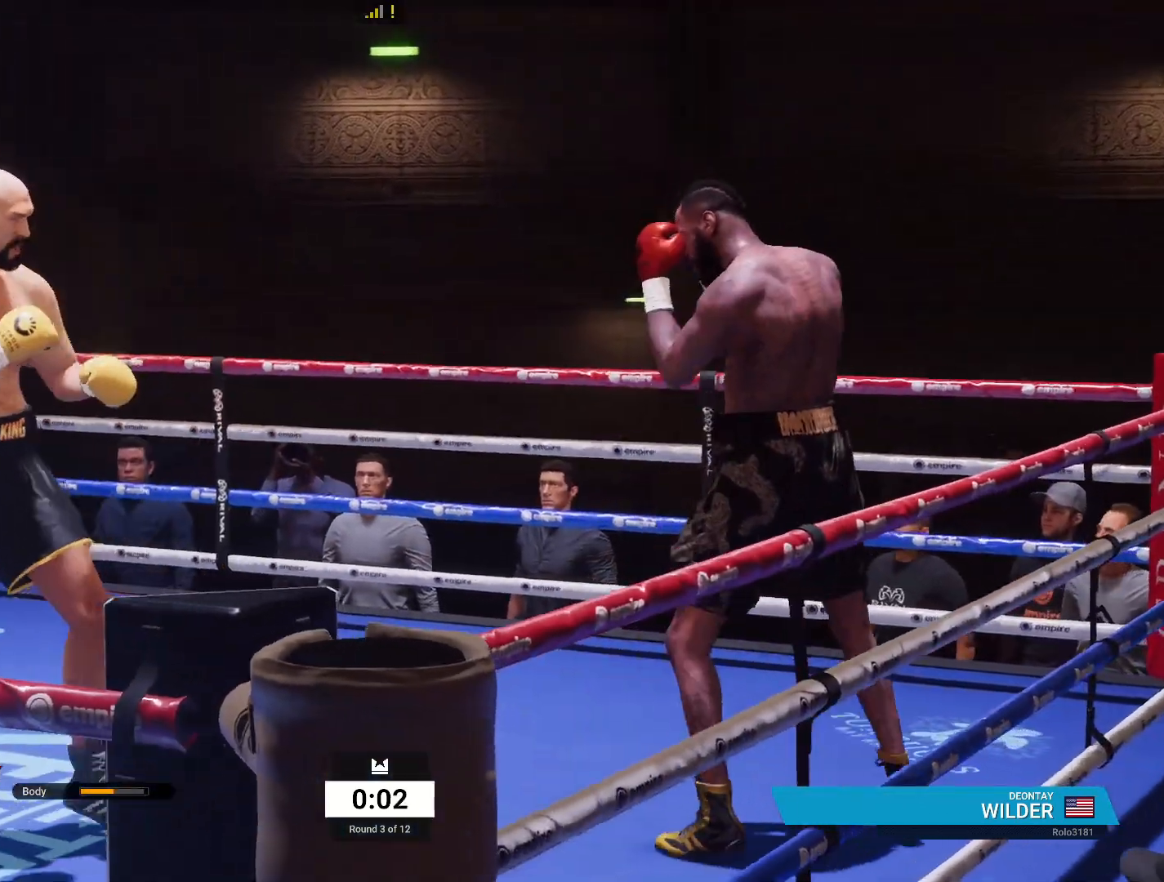
{"dt_ms": 500, "buttons": [], "left_stick": "down-right", "right_stick": "center", "events": [[100, "left_stick", "up-right"], [383, "left_stick", "down-right"]]}
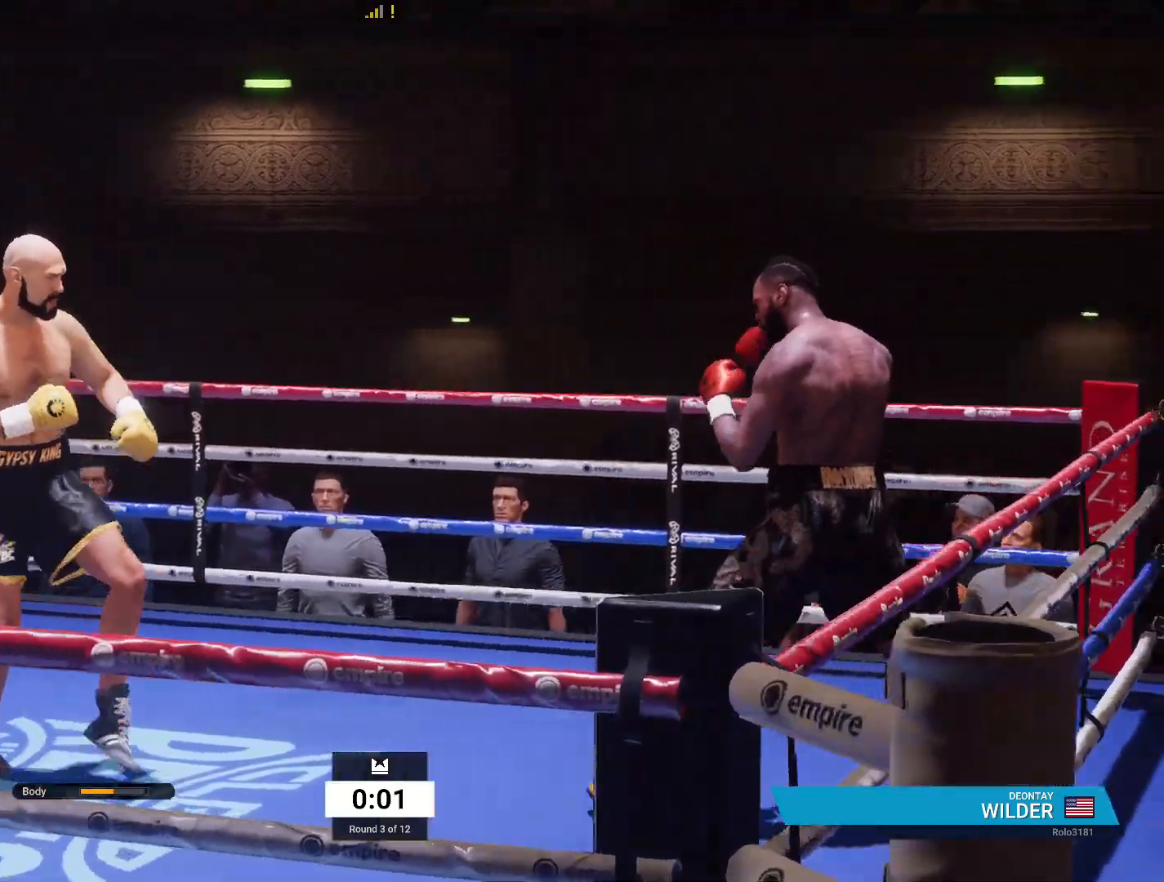
{"dt_ms": 500, "buttons": [], "left_stick": "down-right", "right_stick": "center"}
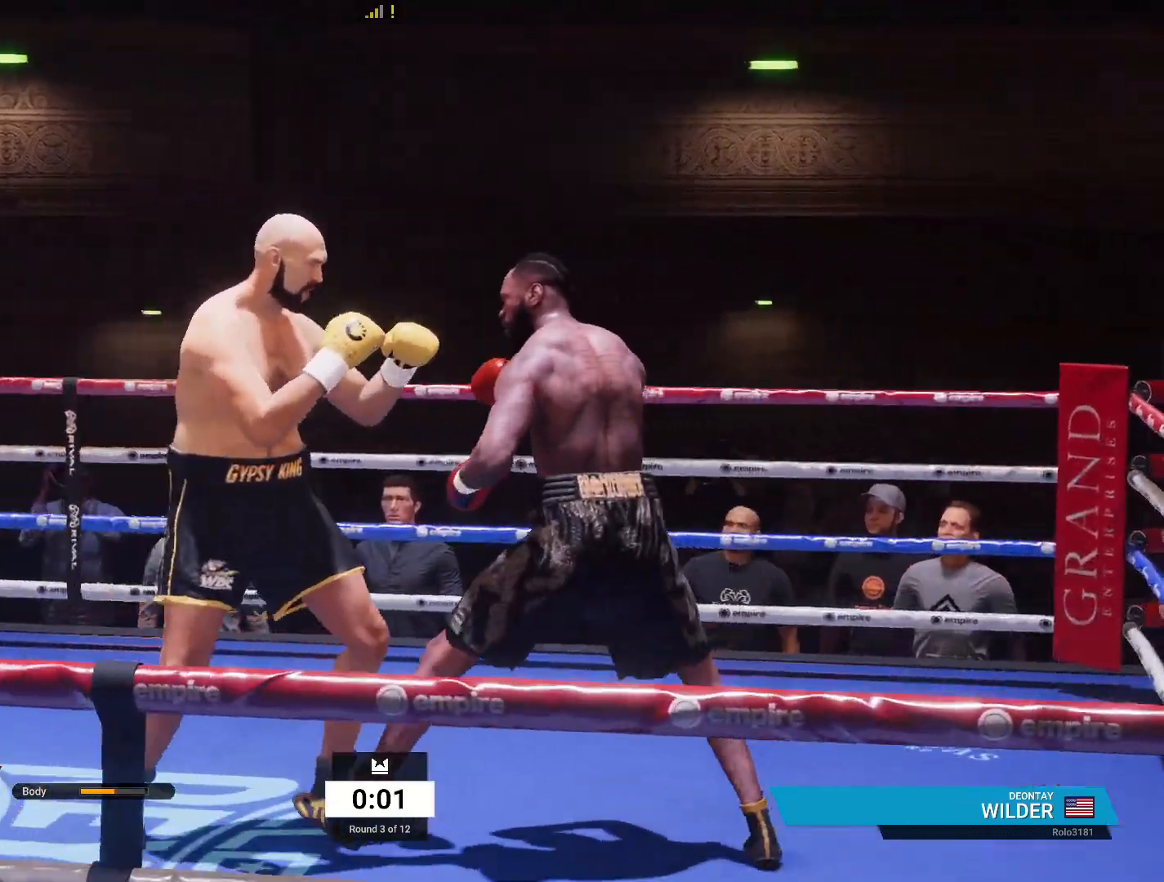
{"dt_ms": 500, "buttons": ["R1"], "left_stick": "down-right", "right_stick": "center", "events": [[17, "R1", "down"], [33, "Y", "down"], [167, "Y", "up"]]}
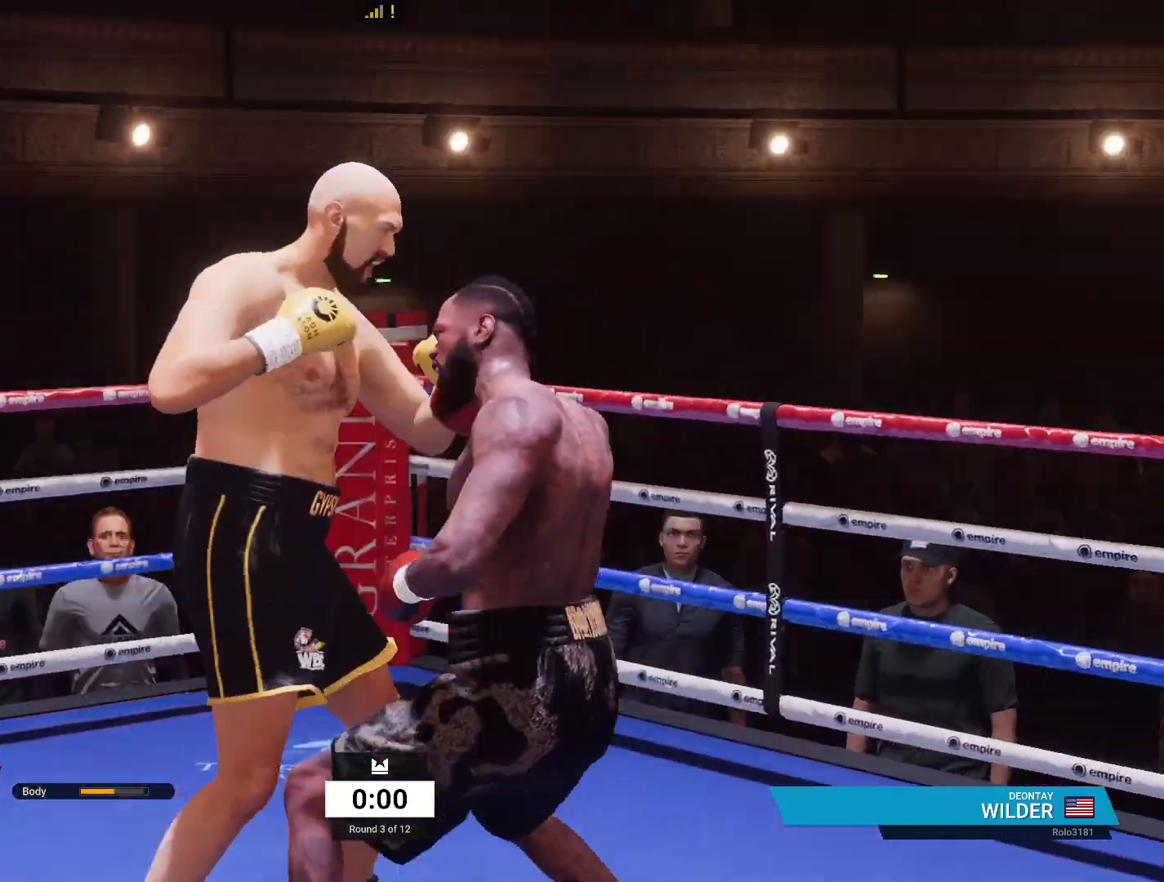
{"dt_ms": 500, "buttons": ["R2"], "left_stick": "down-left", "right_stick": "center", "events": [[17, "left_stick", "center"], [50, "R1", "up"], [83, "left_stick", "down-left"], [300, "R2", "down"]]}